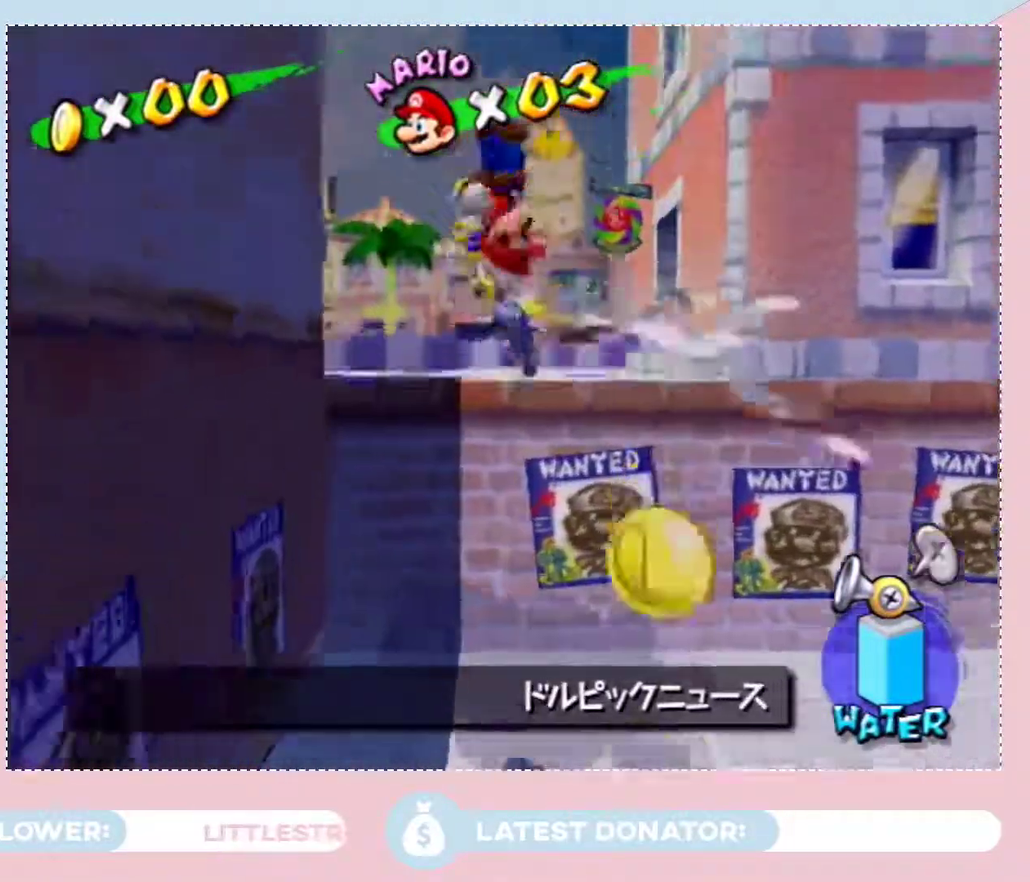
Gameplay with a controller (Nintendo layout); each line is a JSON object with the inputs held at the frame after it. "events" lists button and stick changes between this image and that frame as [ms after this image, input, new state], when the widget could be followed in between. Not read: L3 R2 R3.
{"buttons": [], "left_stick": "up", "right_stick": "center", "events": [[383, "right_stick", "center"]]}
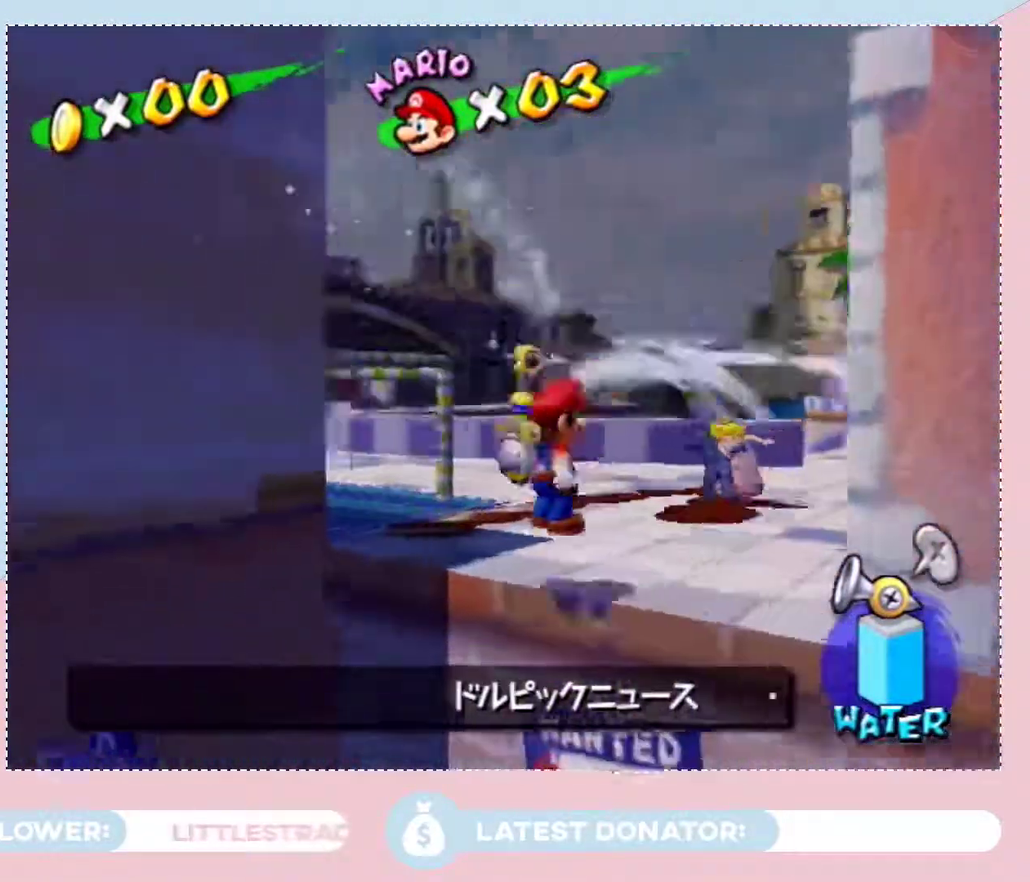
{"buttons": [], "left_stick": "center", "right_stick": "center", "events": [[350, "left_stick", "center"]]}
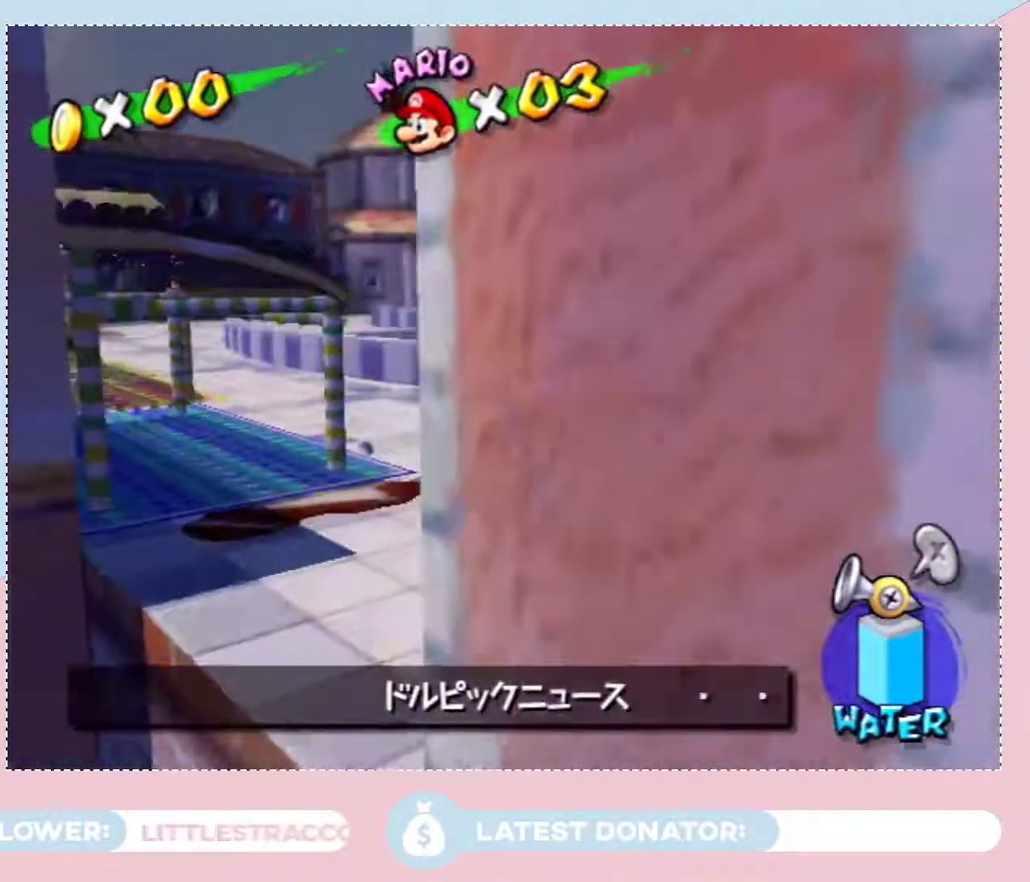
{"buttons": [], "left_stick": "up", "right_stick": "center", "events": [[67, "right_stick", "right"], [200, "right_stick", "center"], [283, "left_stick", "up"]]}
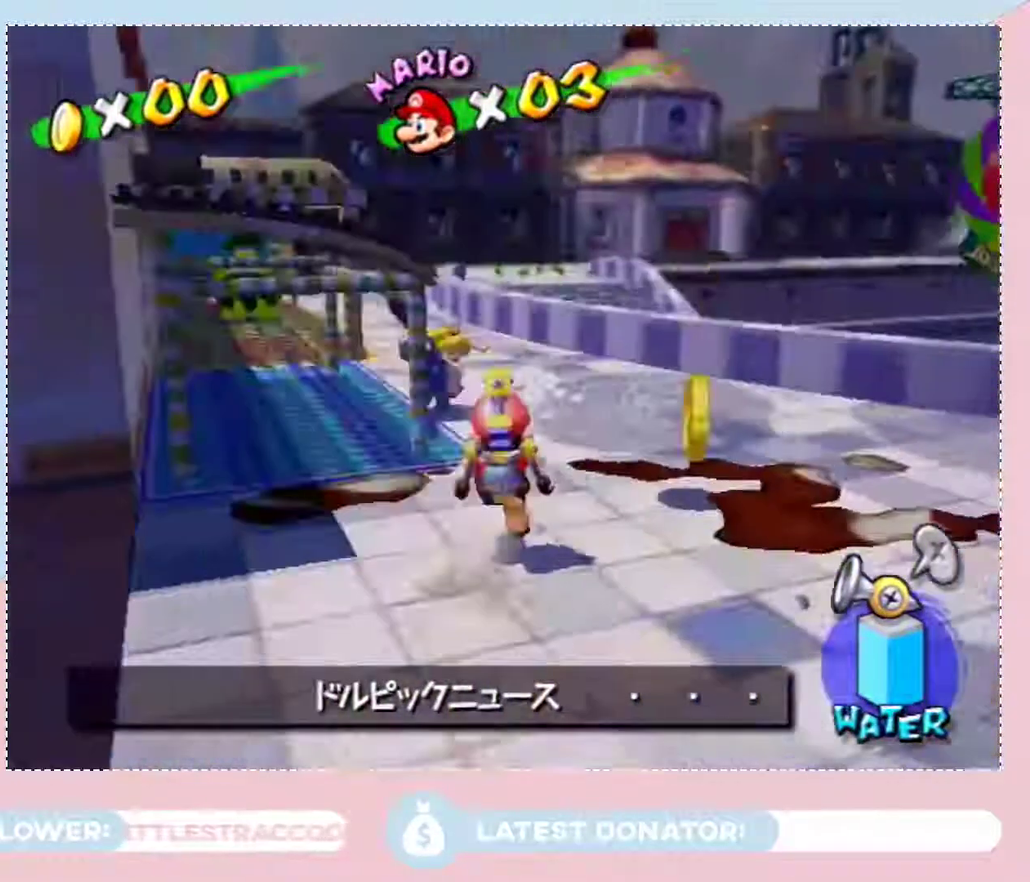
{"buttons": [], "left_stick": "up", "right_stick": "center", "events": [[250, "right_stick", "right"], [467, "right_stick", "center"]]}
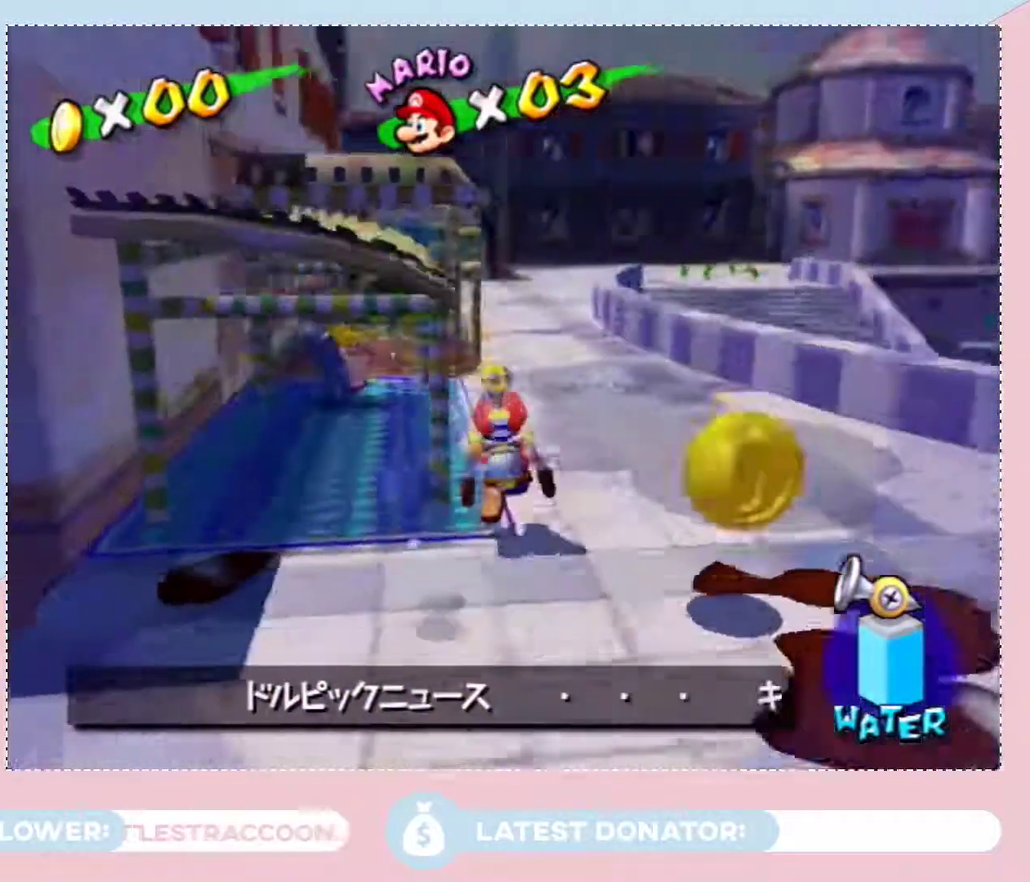
{"buttons": [], "left_stick": "center", "right_stick": "center", "events": [[317, "left_stick", "center"]]}
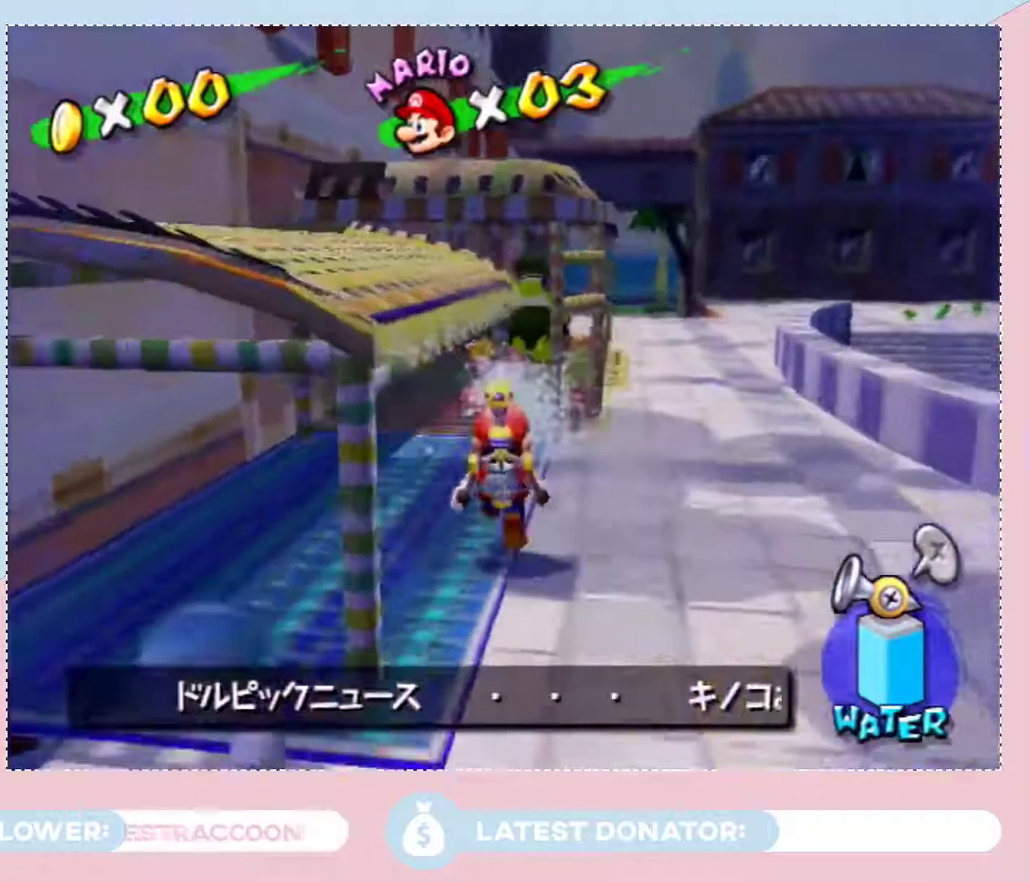
{"buttons": [], "left_stick": "up", "right_stick": "center", "events": [[33, "left_stick", "up-right"], [317, "left_stick", "up"]]}
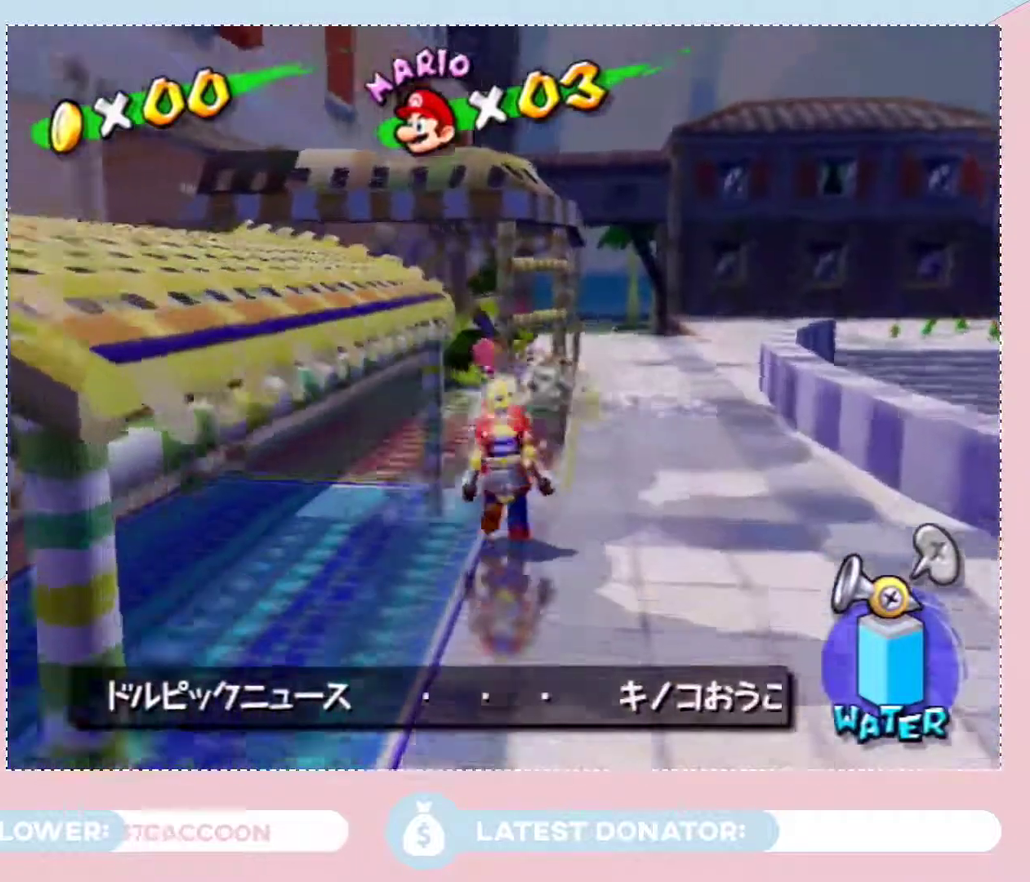
{"buttons": [], "left_stick": "up-right", "right_stick": "center", "events": [[217, "left_stick", "up-right"]]}
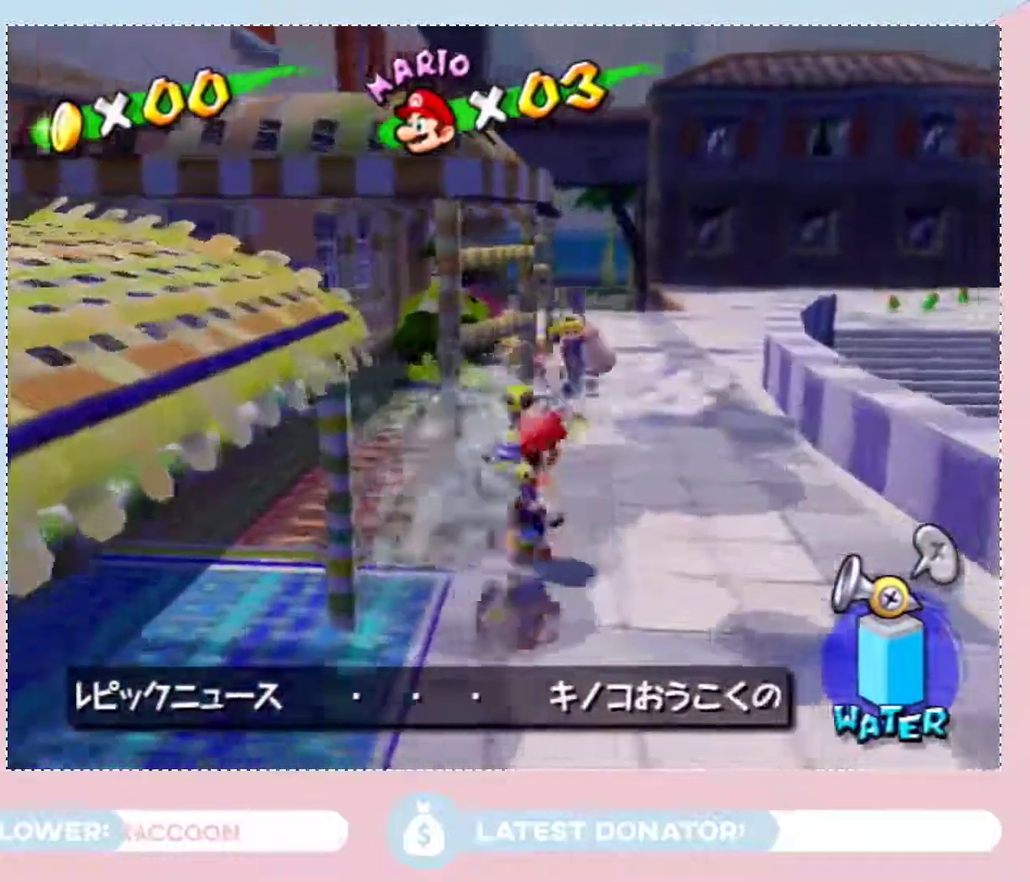
{"buttons": [], "left_stick": "up", "right_stick": "center", "events": [[117, "left_stick", "up"]]}
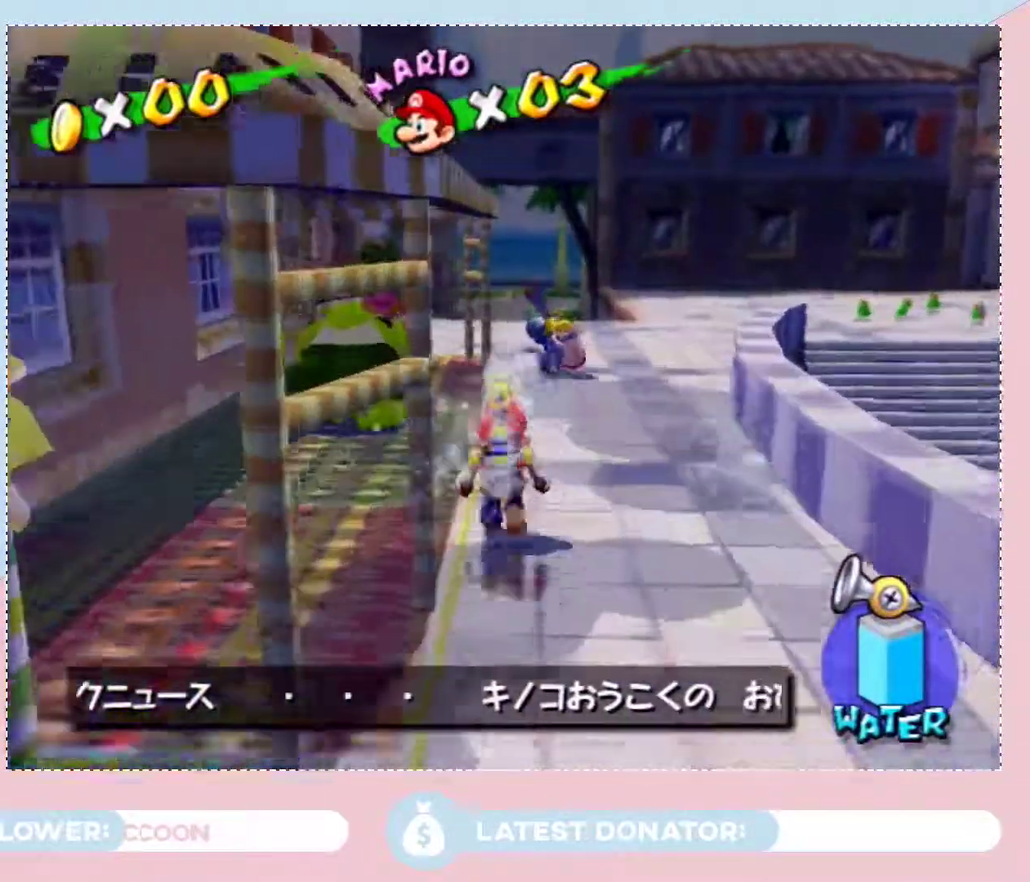
{"buttons": [], "left_stick": "up", "right_stick": "center", "events": [[200, "left_stick", "up-right"], [300, "left_stick", "up"]]}
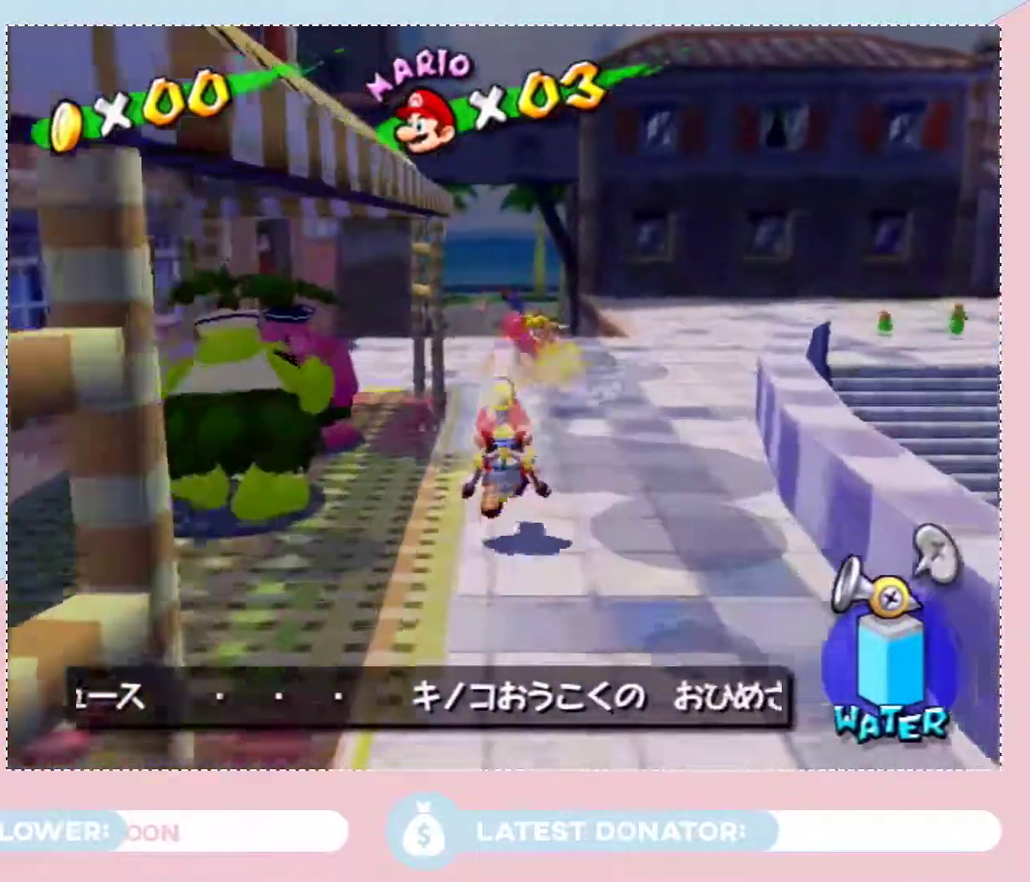
{"buttons": [], "left_stick": "up", "right_stick": "center", "events": []}
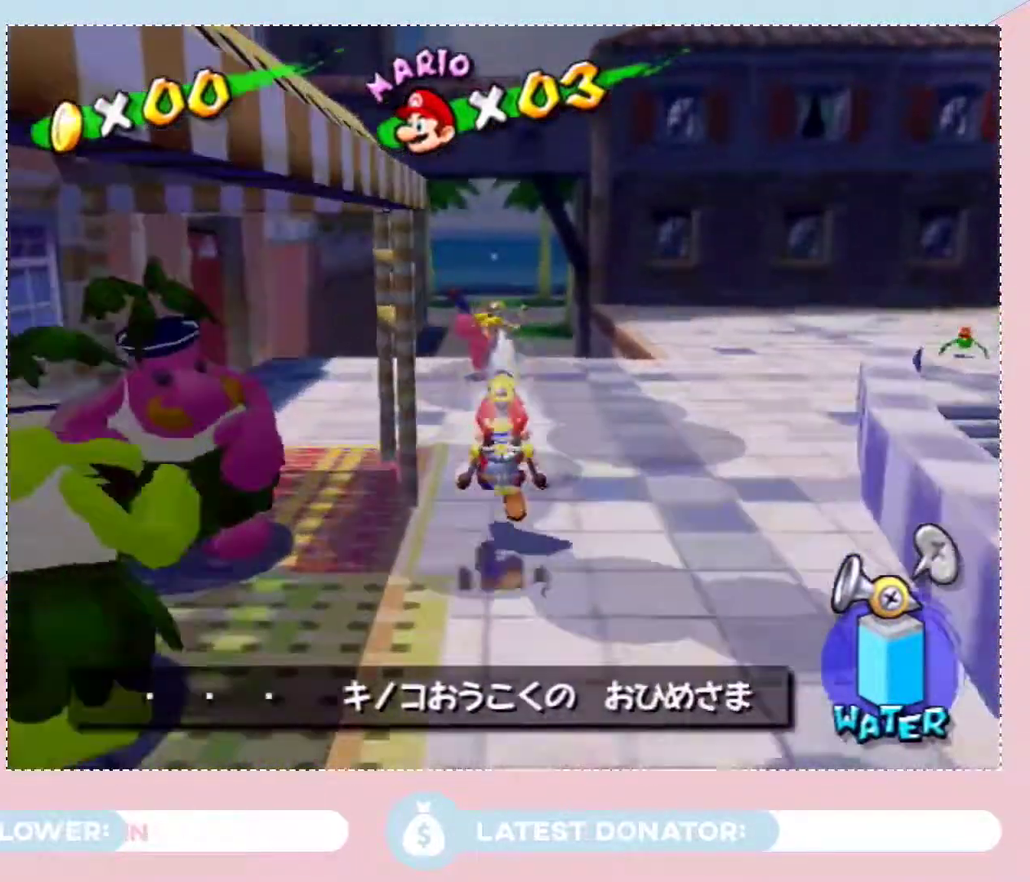
{"buttons": [], "left_stick": "up", "right_stick": "center", "events": []}
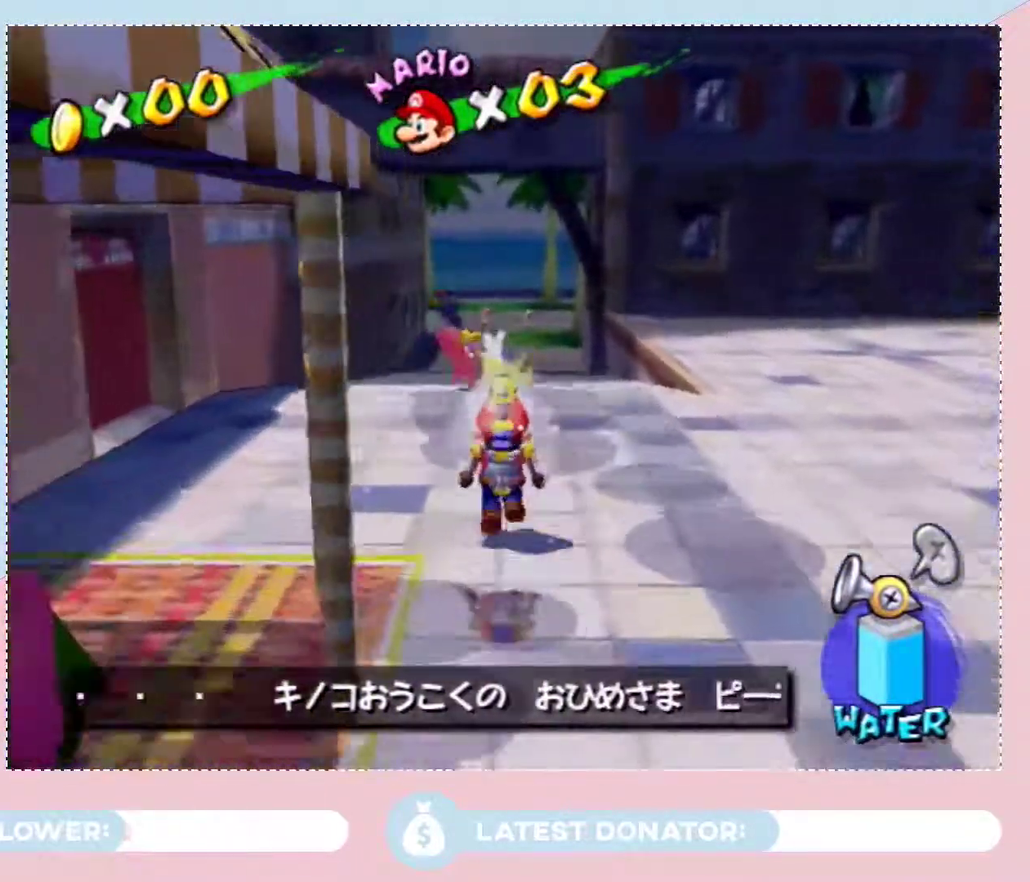
{"buttons": [], "left_stick": "up", "right_stick": "center", "events": [[300, "left_stick", "up-left"], [433, "left_stick", "up"]]}
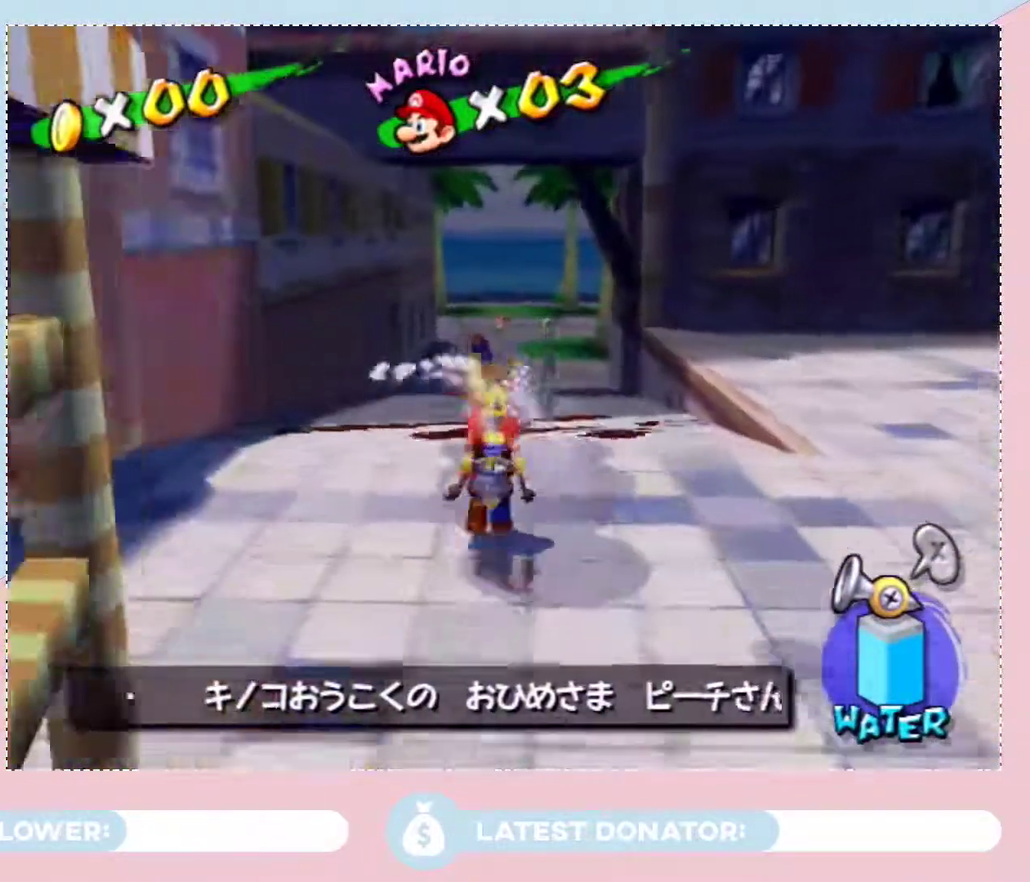
{"buttons": [], "left_stick": "center", "right_stick": "center", "events": [[167, "left_stick", "center"]]}
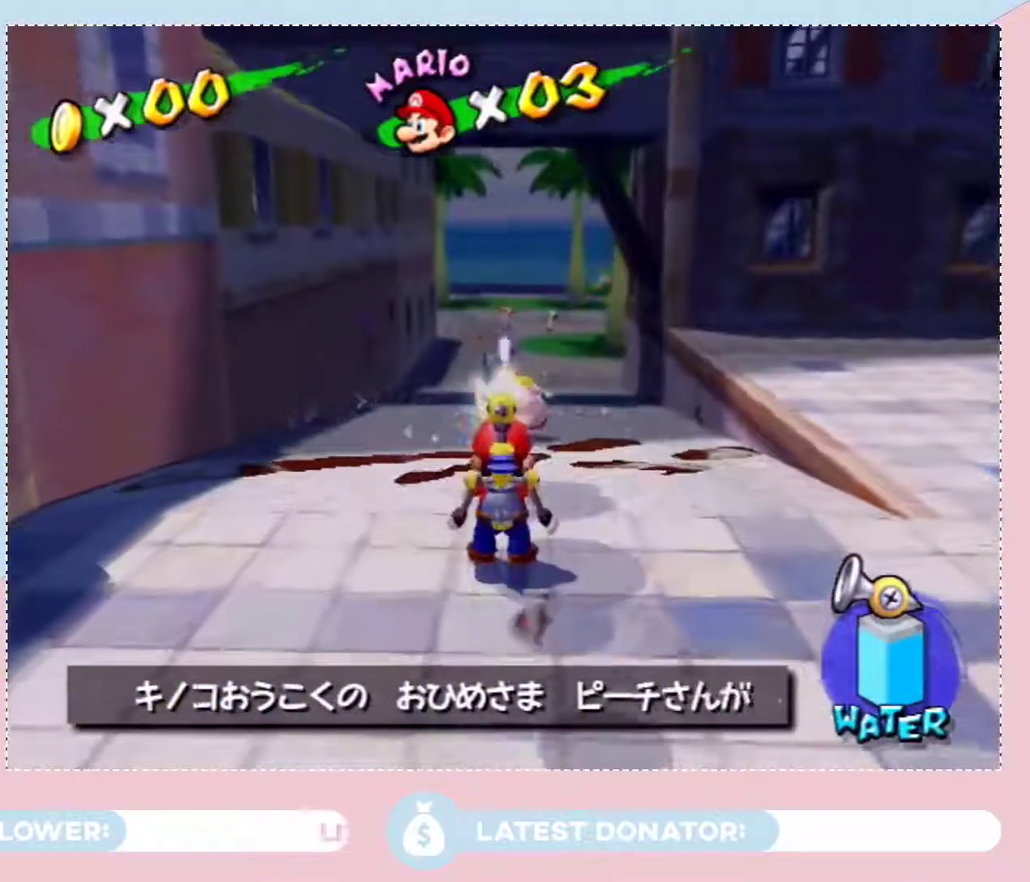
{"buttons": [], "left_stick": "up", "right_stick": "center", "events": [[67, "left_stick", "up"], [317, "left_stick", "up-right"], [450, "left_stick", "up"]]}
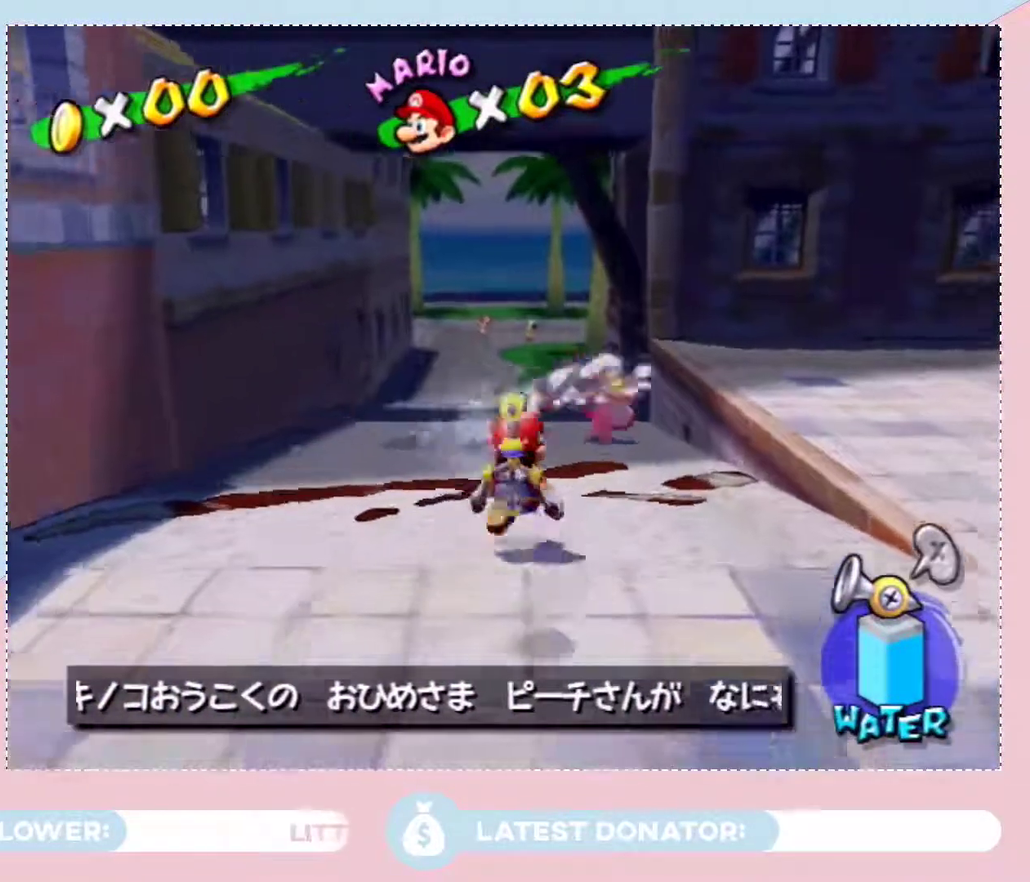
{"buttons": [], "left_stick": "up", "right_stick": "center", "events": [[17, "left_stick", "center"], [167, "left_stick", "up"]]}
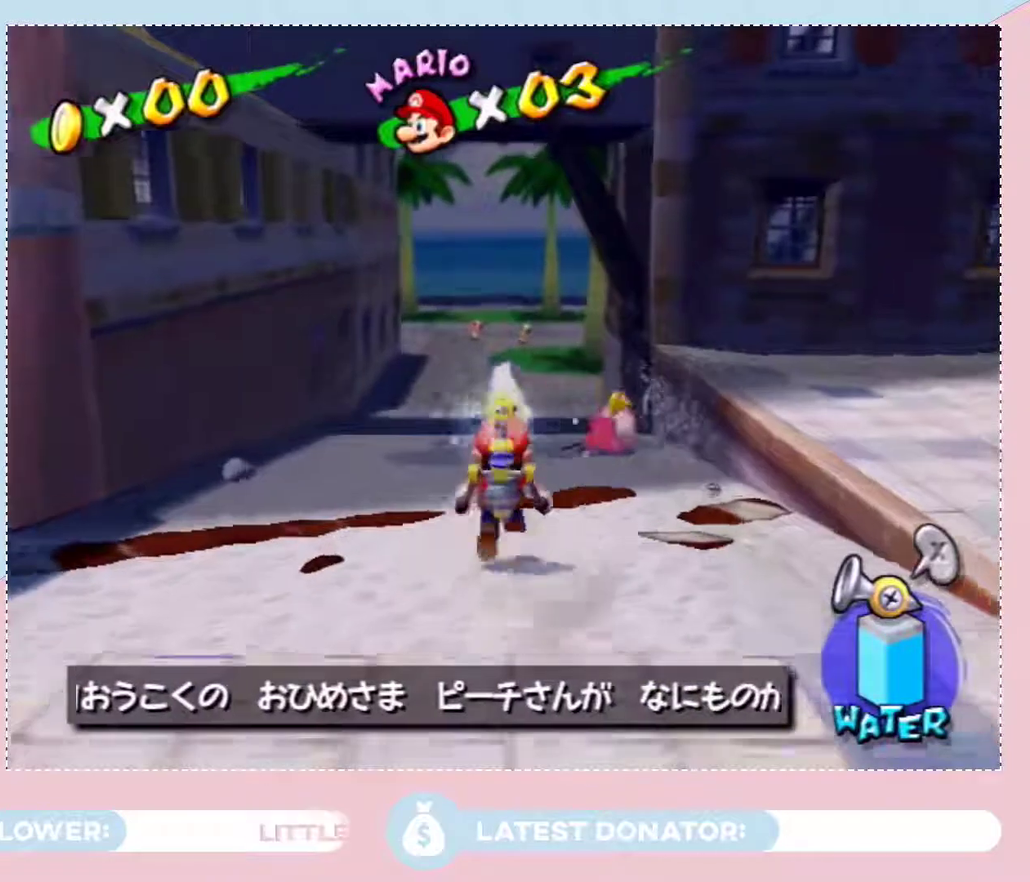
{"buttons": [], "left_stick": "up", "right_stick": "center", "events": [[117, "left_stick", "up-right"], [267, "B", "down"], [317, "B", "up"], [483, "left_stick", "up"]]}
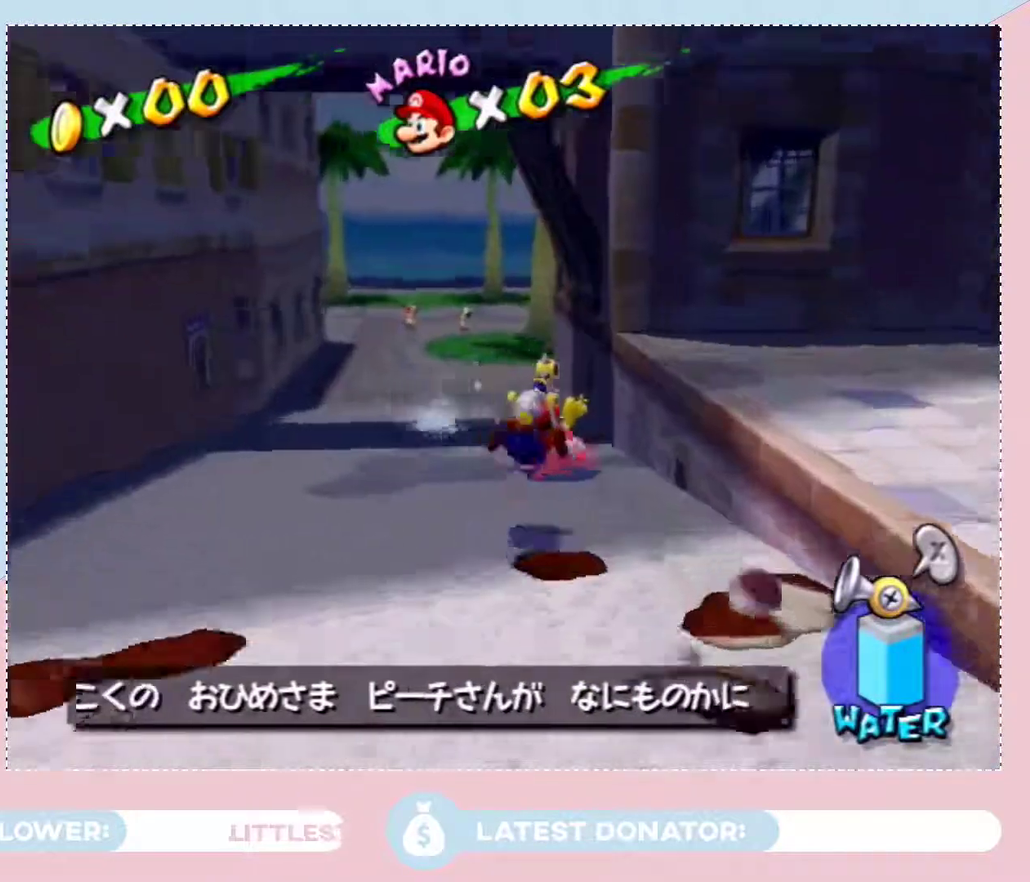
{"buttons": [], "left_stick": "center", "right_stick": "center", "events": [[167, "left_stick", "down-left"], [250, "A", "down"], [350, "A", "up"], [483, "left_stick", "center"]]}
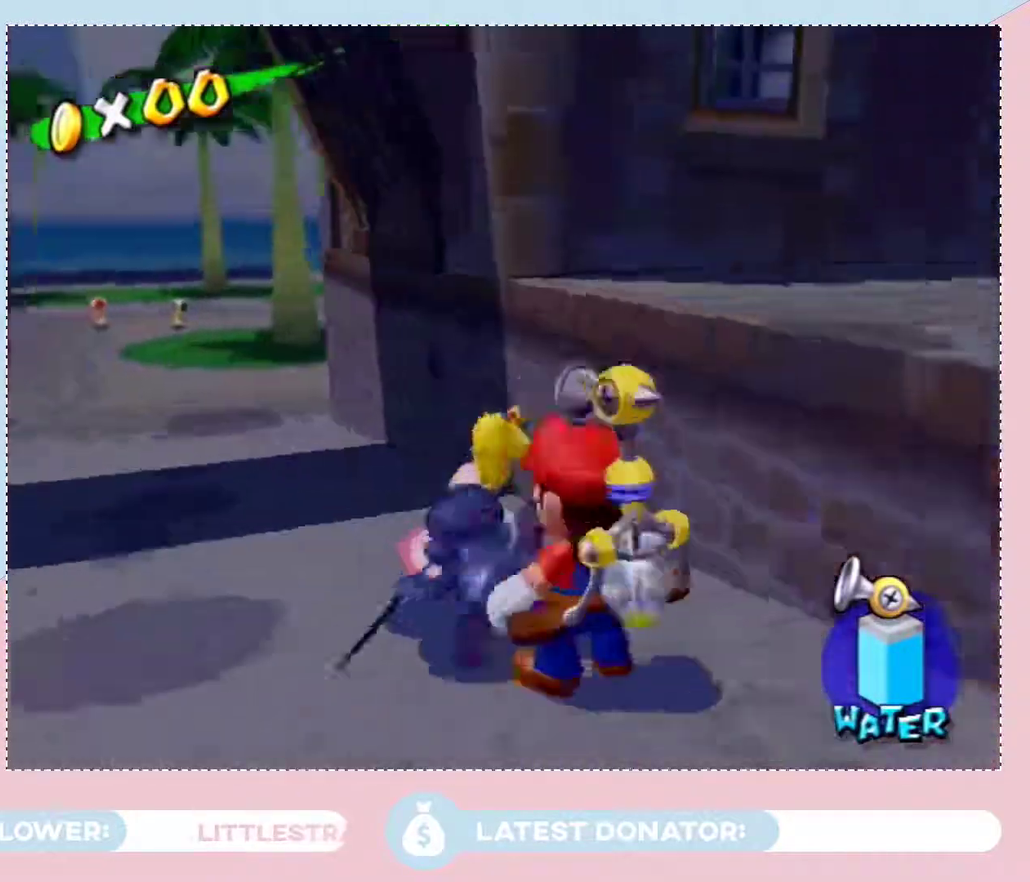
{"buttons": ["A"], "left_stick": "center", "right_stick": "center", "events": [[67, "A", "down"], [133, "A", "up"], [200, "A", "down"], [250, "A", "up"], [350, "A", "down"], [417, "A", "up"], [483, "A", "down"]]}
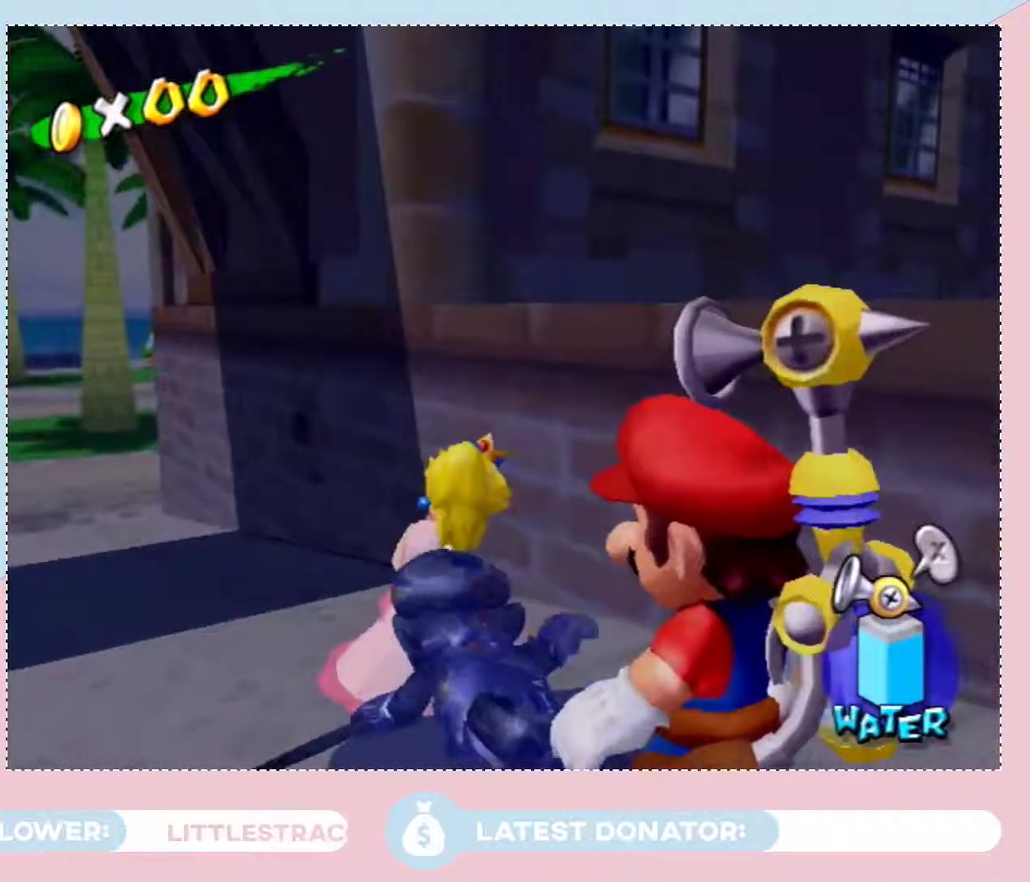
{"buttons": [], "left_stick": "center", "right_stick": "center", "events": [[33, "A", "up"], [133, "A", "down"], [200, "A", "up"], [250, "A", "down"], [317, "A", "up"], [417, "A", "down"], [483, "A", "up"]]}
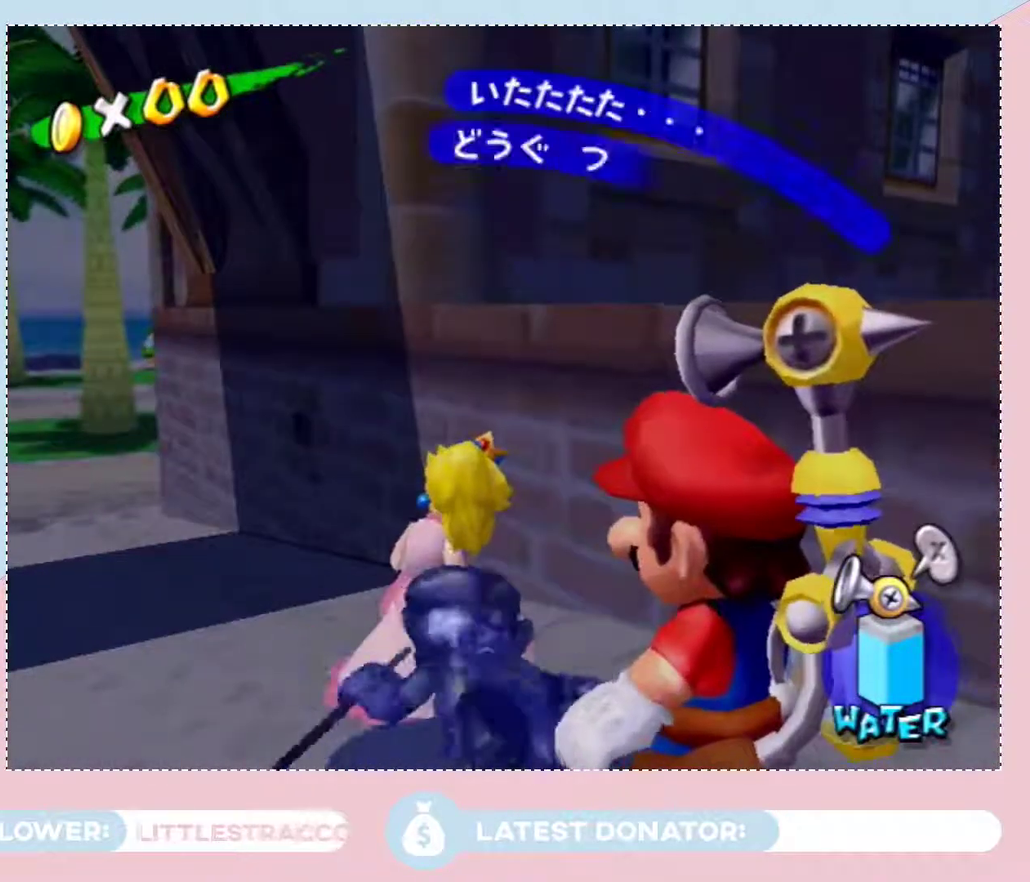
{"buttons": [], "left_stick": "center", "right_stick": "center", "events": [[33, "A", "down"], [133, "A", "up"], [200, "A", "down"], [283, "A", "up"], [417, "A", "down"], [500, "A", "up"]]}
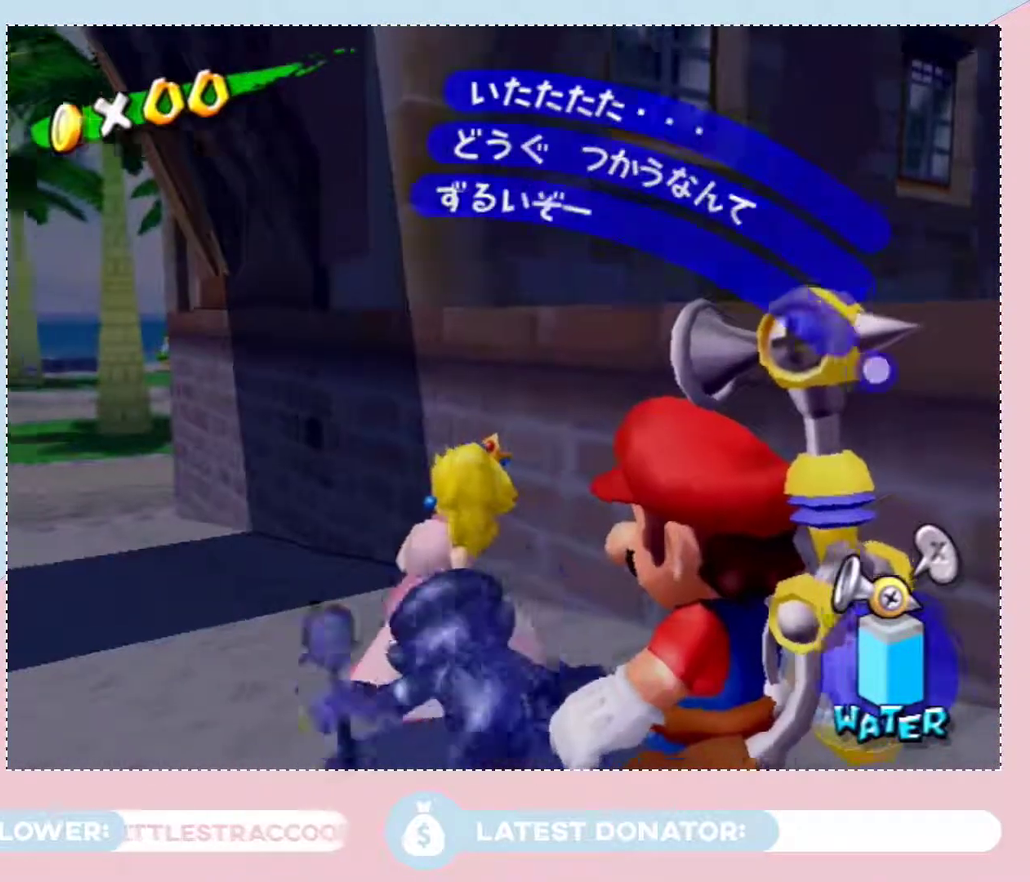
{"buttons": [], "left_stick": "down-left", "right_stick": "center", "events": [[283, "left_stick", "down-left"]]}
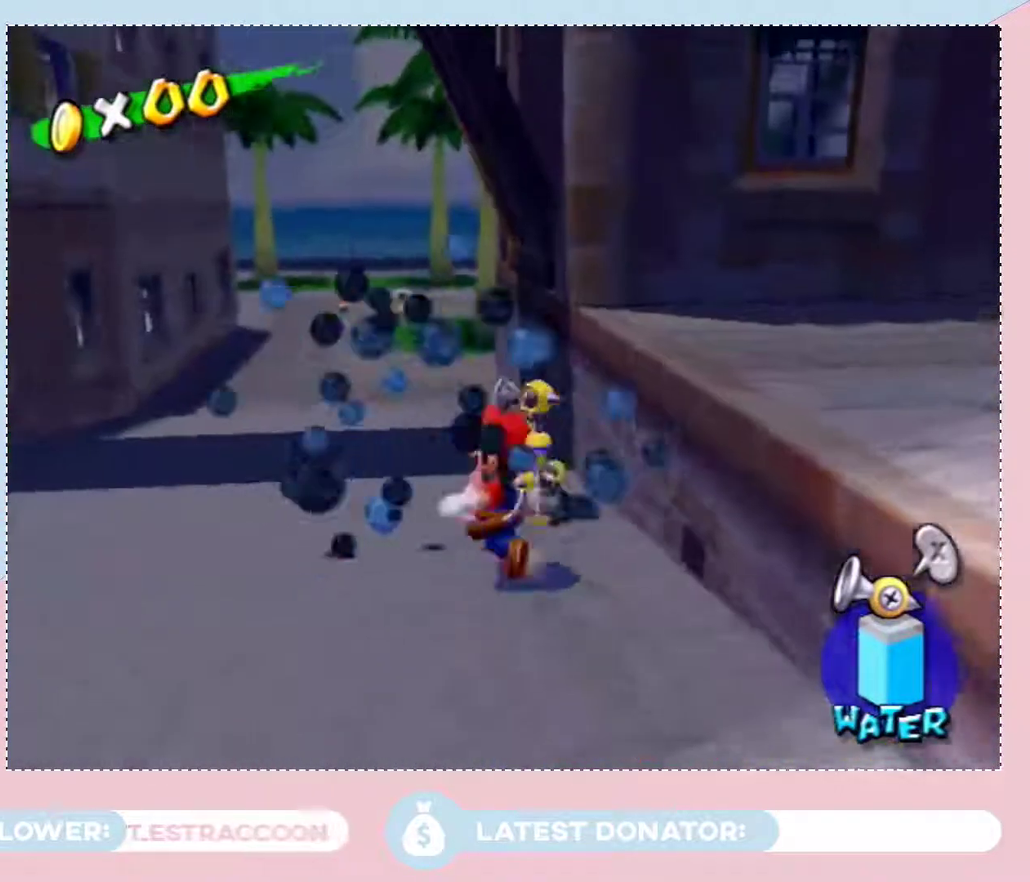
{"buttons": [], "left_stick": "up", "right_stick": "center", "events": [[167, "left_stick", "left"], [250, "left_stick", "up-left"], [350, "left_stick", "up"]]}
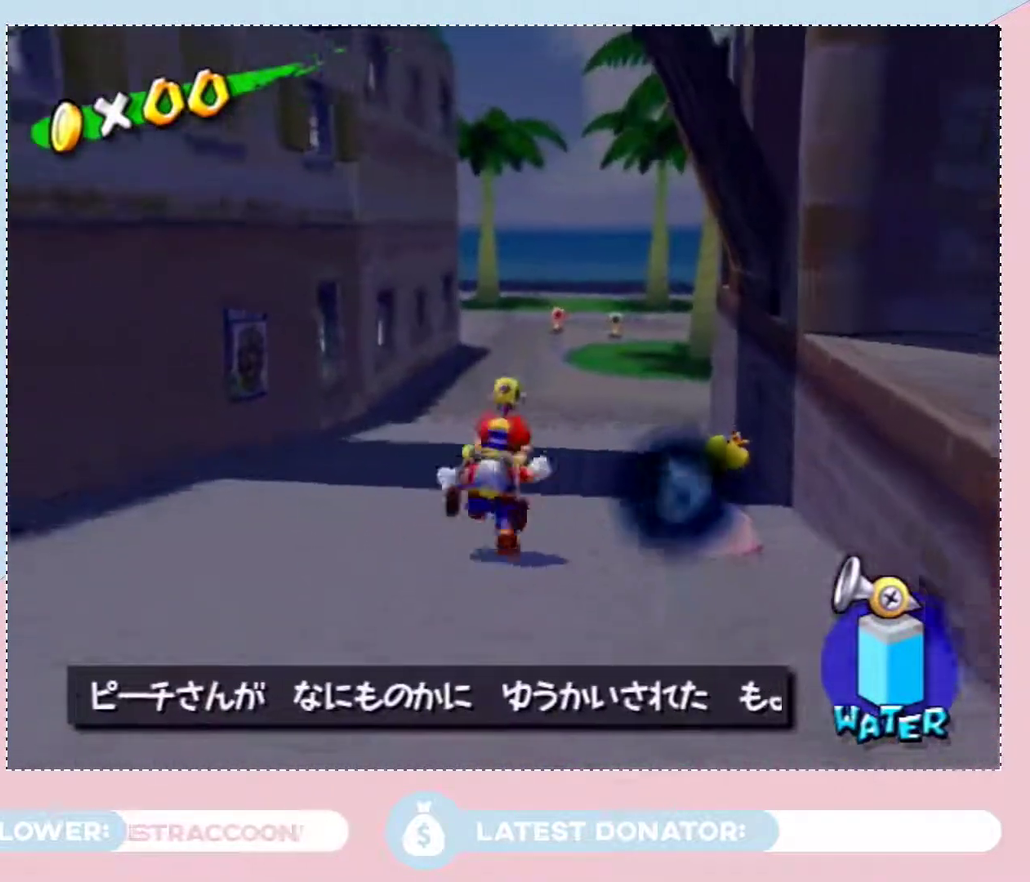
{"buttons": [], "left_stick": "up", "right_stick": "center", "events": [[33, "X", "down"], [167, "X", "up"], [233, "B", "down"], [350, "B", "up"]]}
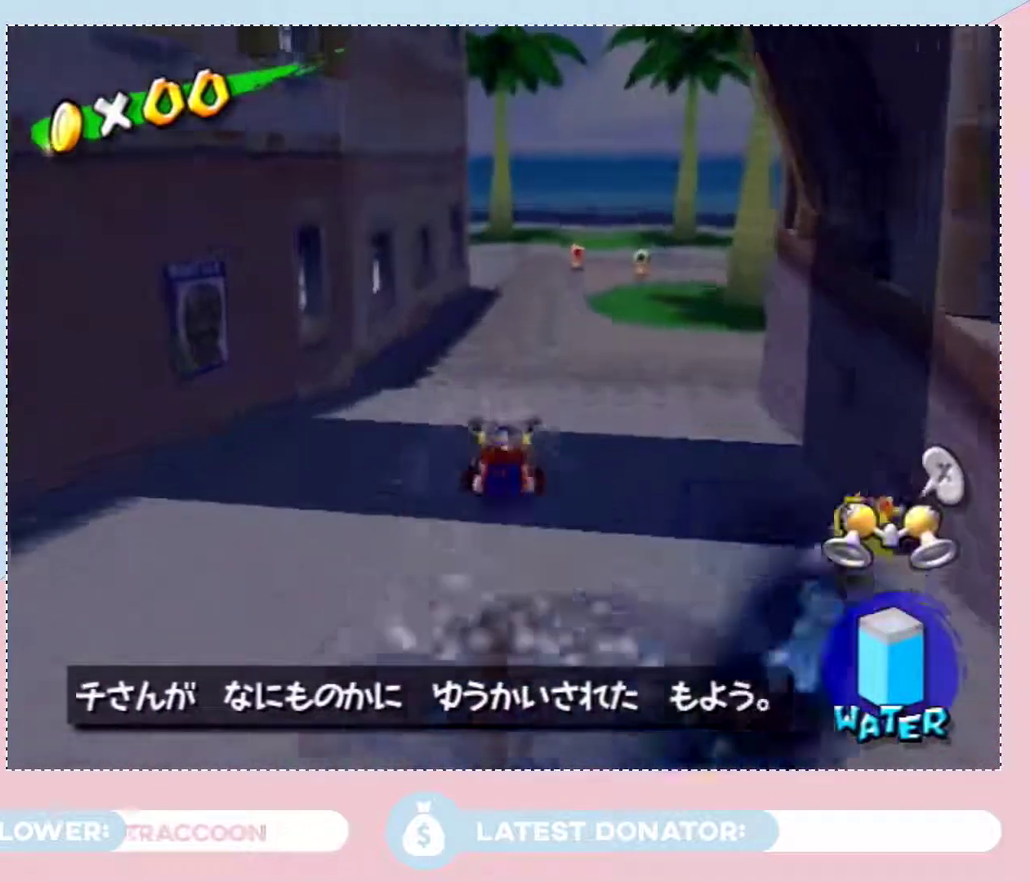
{"buttons": ["A"], "left_stick": "up-right", "right_stick": "center", "events": [[33, "left_stick", "up-right"], [167, "right_stick", "up-left"], [283, "right_stick", "center"], [500, "A", "down"]]}
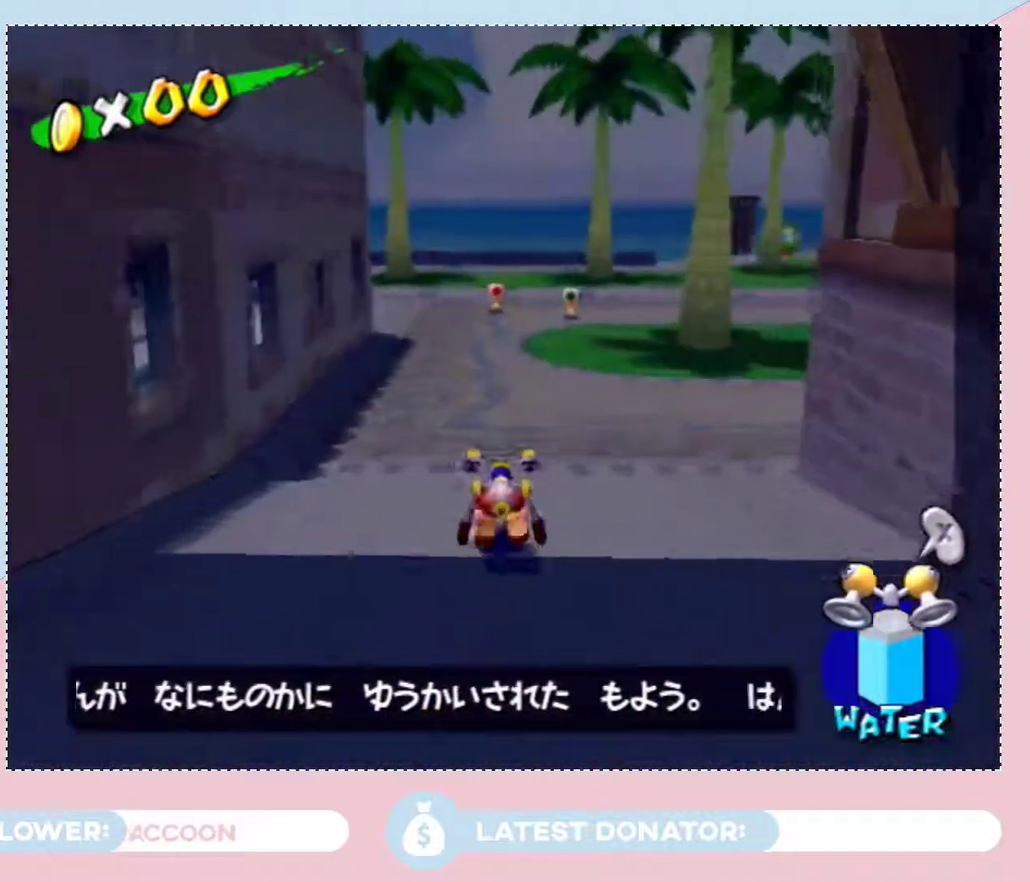
{"buttons": [], "left_stick": "down-right", "right_stick": "center", "events": [[167, "A", "up"], [167, "X", "down"], [200, "left_stick", "up"], [283, "X", "up"], [283, "left_stick", "up-left"], [450, "left_stick", "down-right"]]}
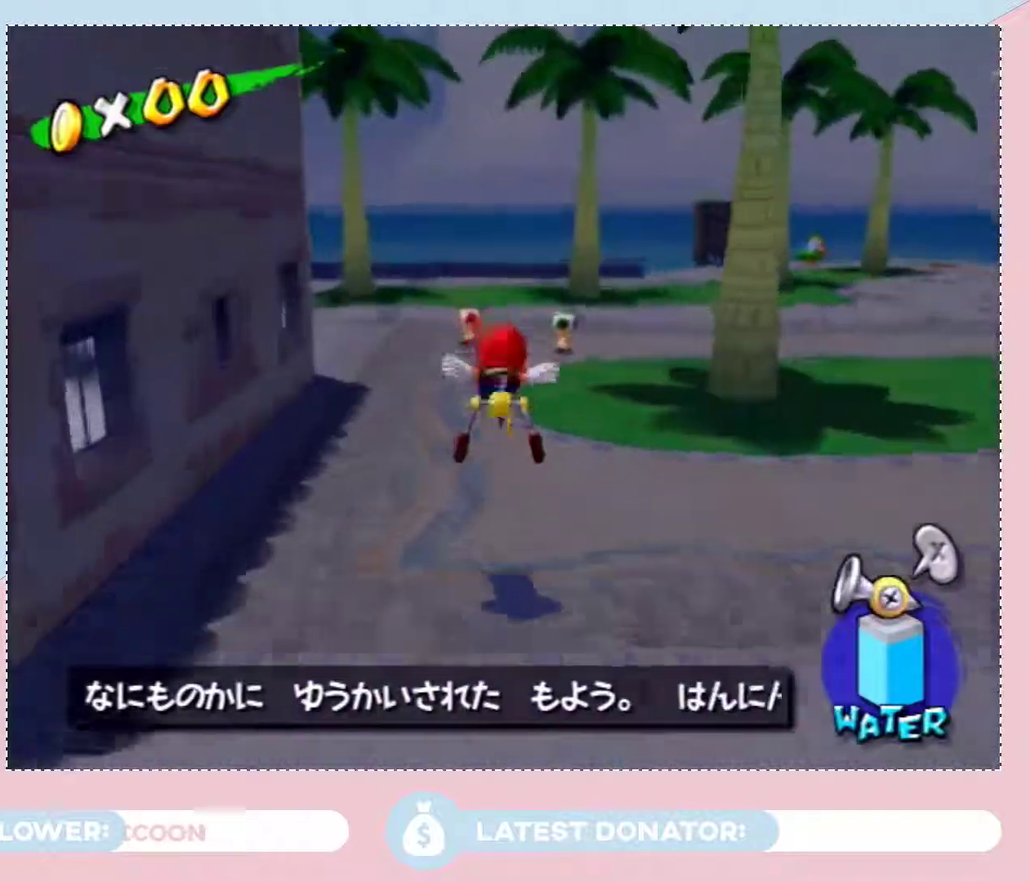
{"buttons": [], "left_stick": "up-right", "right_stick": "center", "events": [[17, "left_stick", "up-right"], [200, "A", "down"], [250, "A", "up"], [317, "A", "down"], [450, "A", "up"]]}
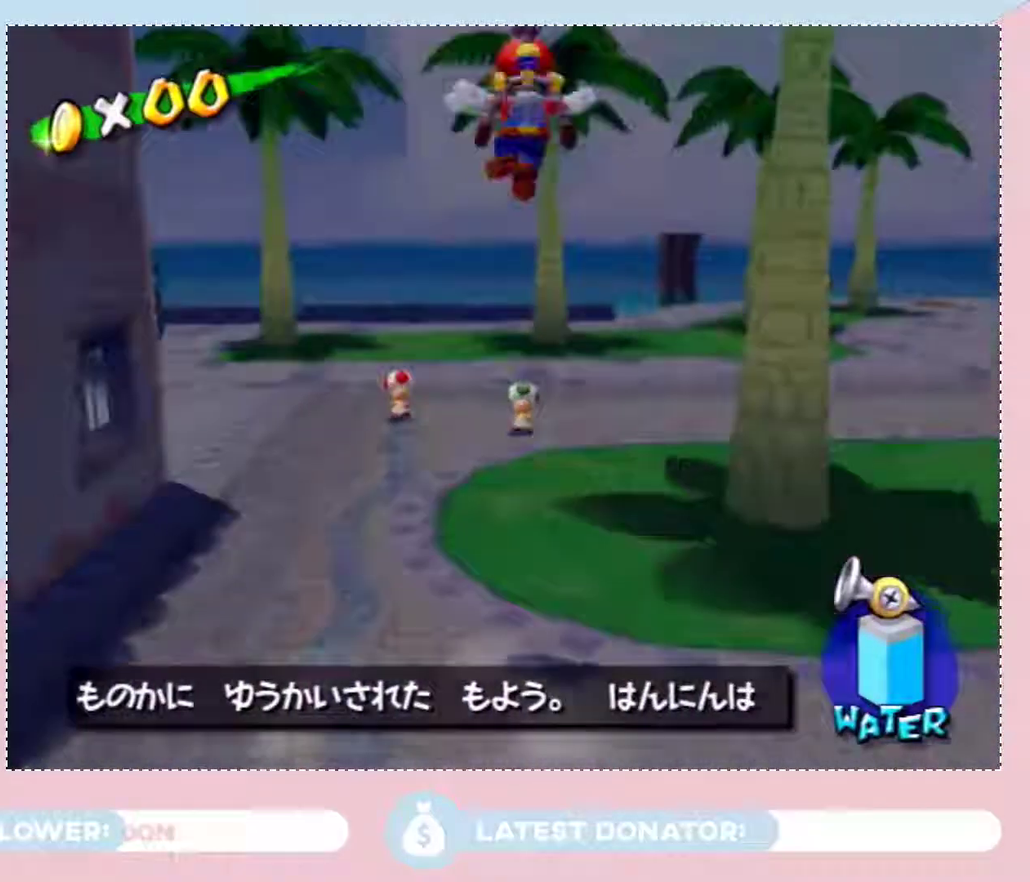
{"buttons": [], "left_stick": "down-left", "right_stick": "center", "events": [[133, "left_stick", "up-left"], [250, "left_stick", "left"], [317, "left_stick", "down-left"]]}
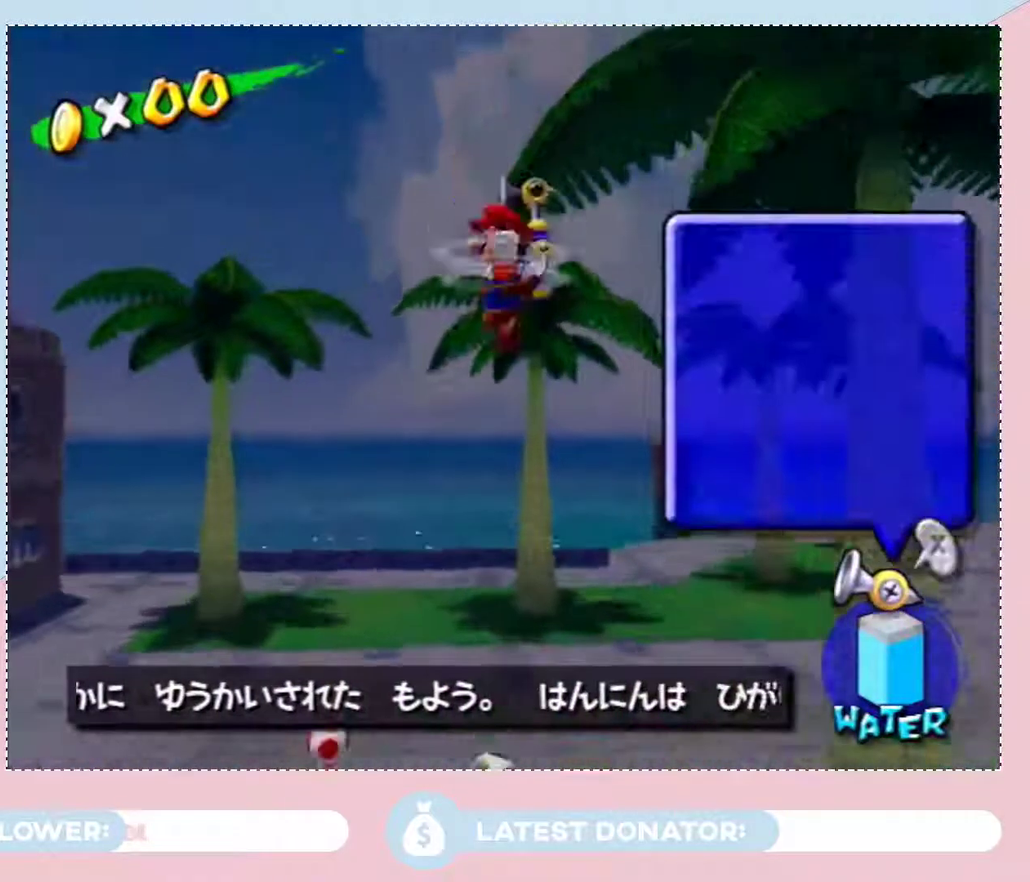
{"buttons": [], "left_stick": "left", "right_stick": "center", "events": [[67, "X", "down"], [67, "left_stick", "down"], [200, "X", "up"], [283, "left_stick", "down-left"], [350, "left_stick", "center"], [483, "left_stick", "left"]]}